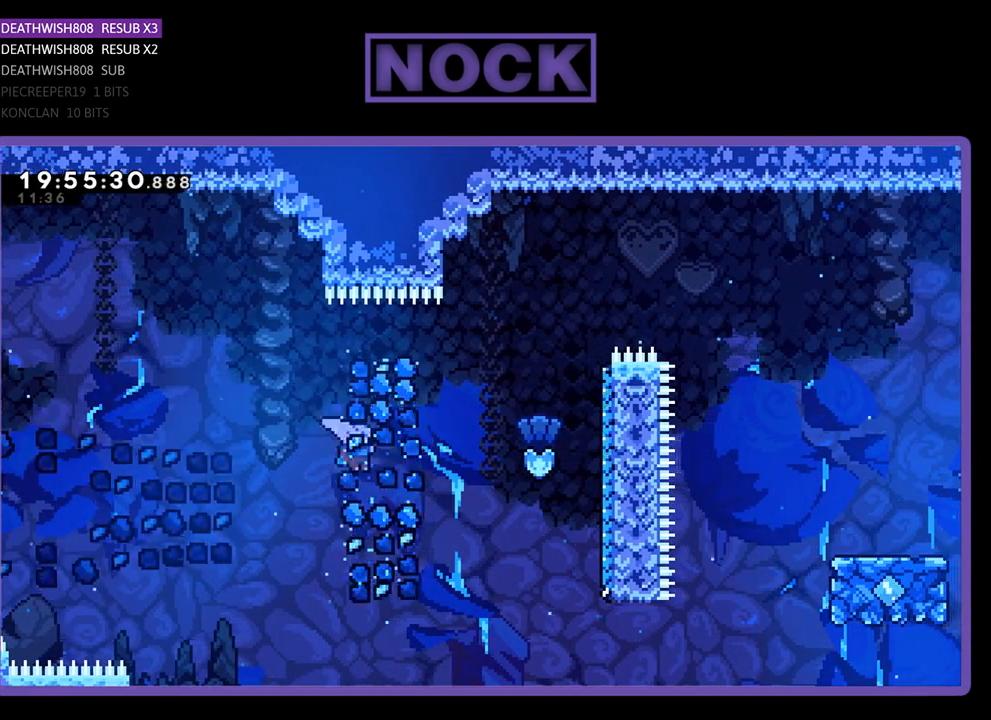
Gameplay with a controller (PlayStation layout); each line is a JSON object with the inputs held at the frame after it. "events" lists button and stick changes between this image and that frame as [ms after this image, input, new state], when the widget could be followed in between.
{"buttons": ["CIRCLE", "R2", "DPAD_UP", "DPAD_RIGHT"], "left_stick": "center", "right_stick": "center", "events": [[200, "CIRCLE", "down"]]}
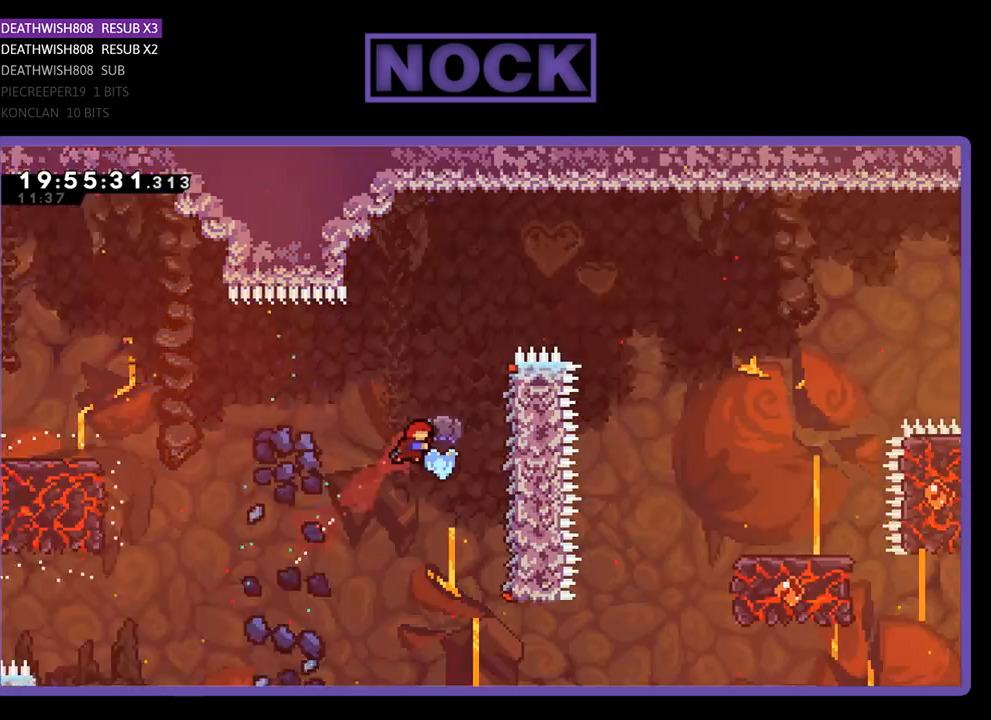
{"buttons": ["R2", "DPAD_UP", "DPAD_RIGHT"], "left_stick": "center", "right_stick": "center", "events": [[400, "CIRCLE", "up"]]}
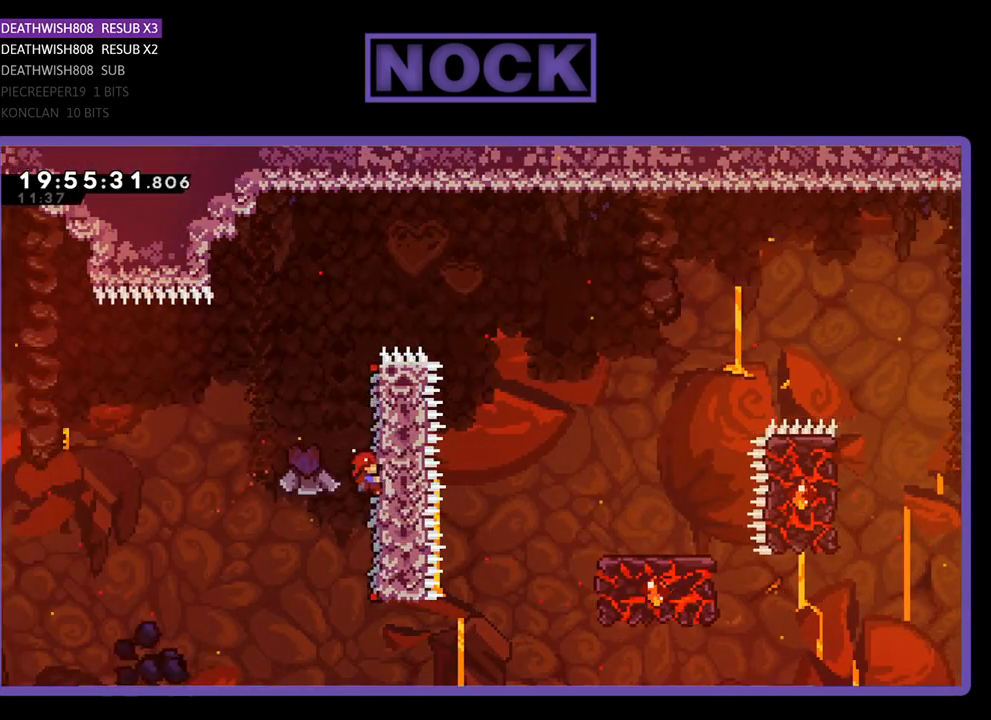
{"buttons": ["CROSS", "R2", "DPAD_RIGHT"], "left_stick": "center", "right_stick": "center", "events": [[400, "CROSS", "down"], [400, "DPAD_UP", "up"]]}
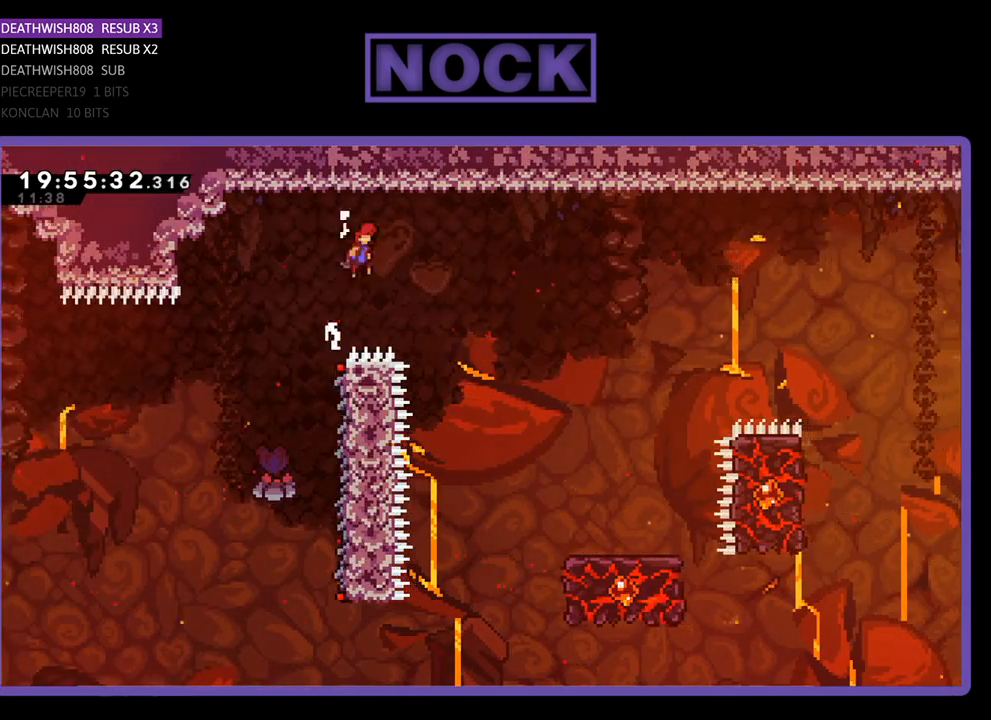
{"buttons": ["CROSS", "R2", "DPAD_RIGHT"], "left_stick": "center", "right_stick": "center", "events": []}
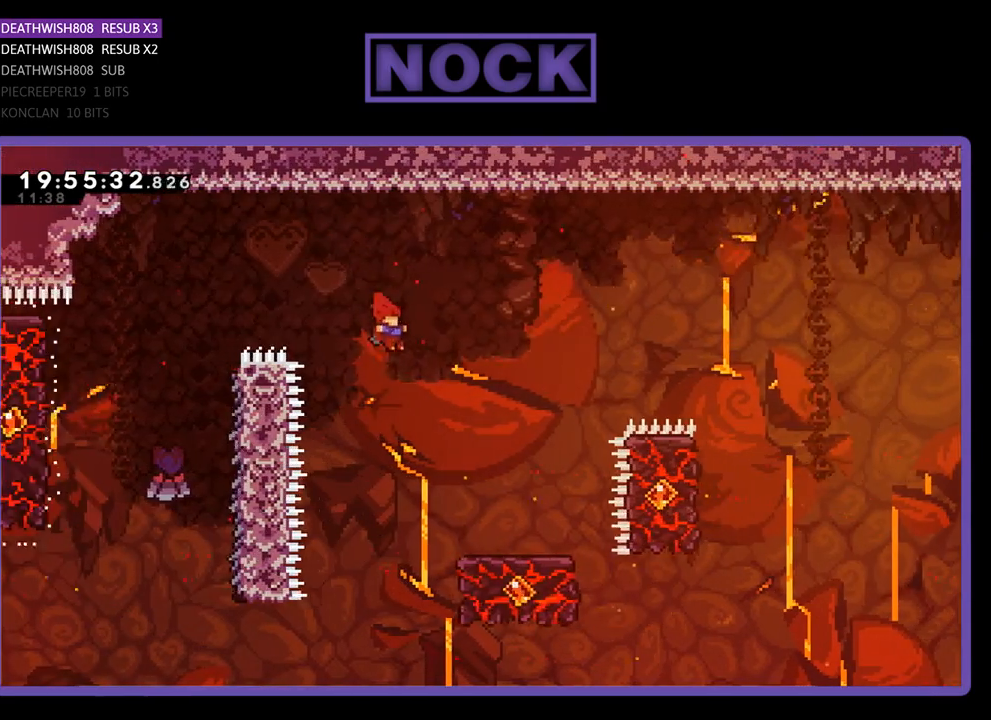
{"buttons": ["R2"], "left_stick": "center", "right_stick": "center", "events": [[100, "CROSS", "up"], [333, "DPAD_RIGHT", "up"]]}
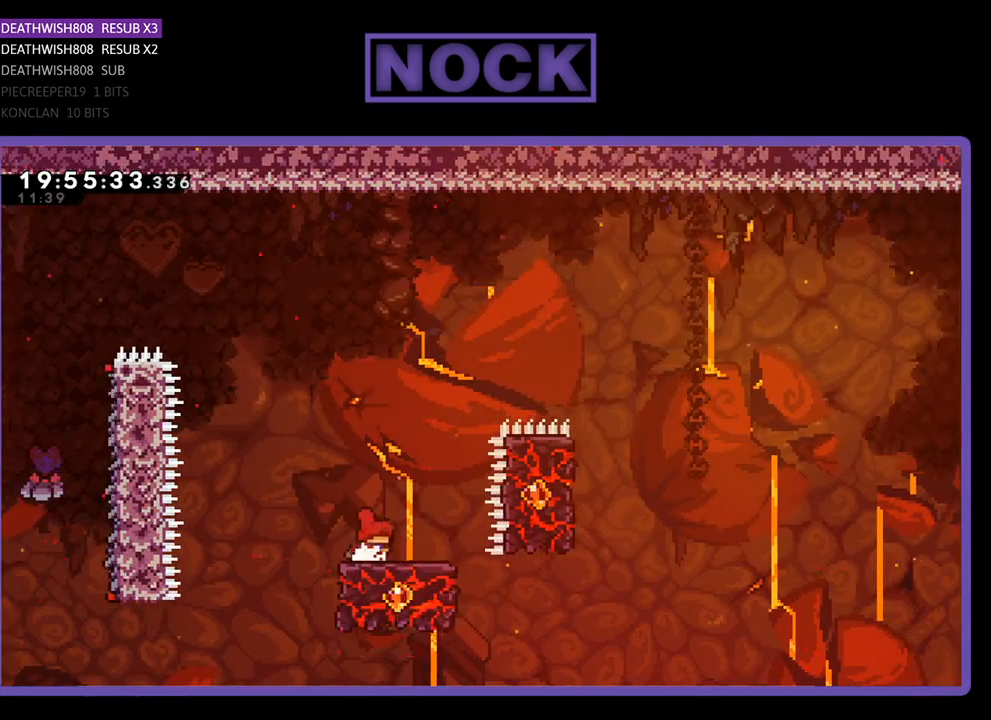
{"buttons": ["CROSS", "R2", "DPAD_UP", "DPAD_RIGHT"], "left_stick": "center", "right_stick": "center", "events": [[333, "DPAD_RIGHT", "down"], [333, "DPAD_UP", "down"], [400, "CROSS", "down"]]}
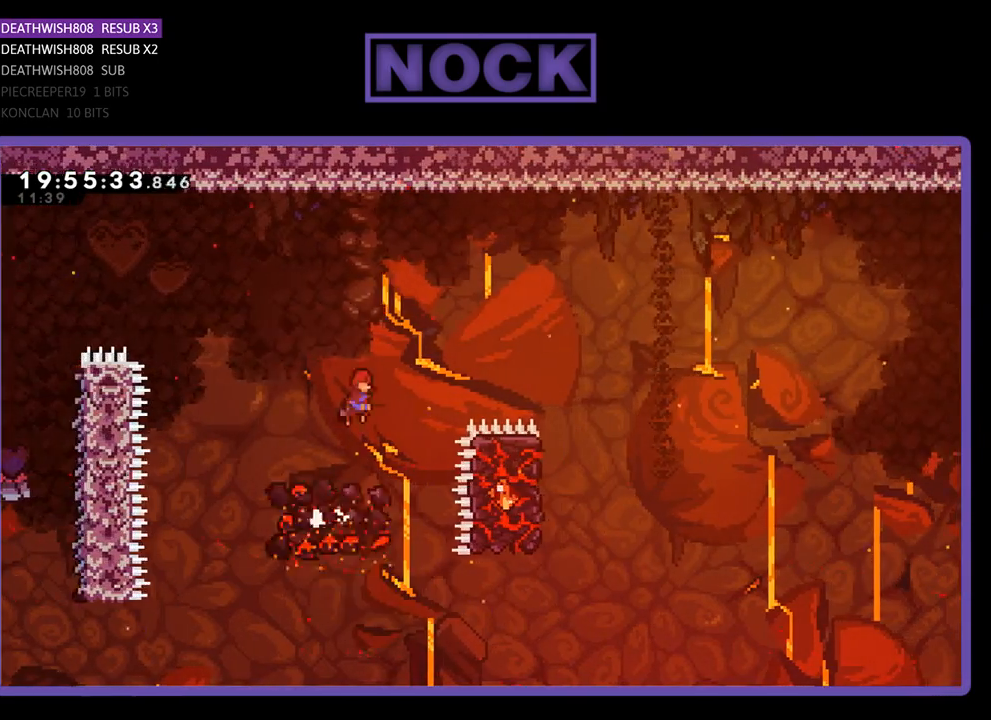
{"buttons": ["CROSS", "R2", "DPAD_RIGHT"], "left_stick": "center", "right_stick": "center", "events": [[167, "DPAD_UP", "up"]]}
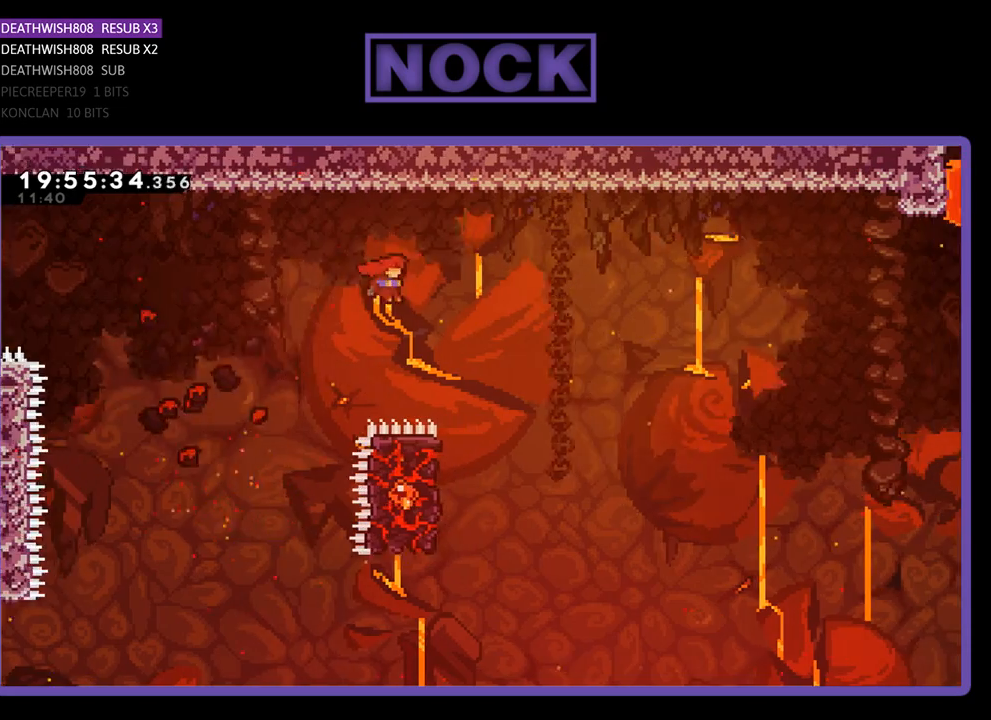
{"buttons": ["R2", "DPAD_UP", "DPAD_LEFT"], "left_stick": "center", "right_stick": "center", "events": [[300, "DPAD_RIGHT", "up"], [400, "DPAD_LEFT", "down"], [433, "CROSS", "up"], [433, "DPAD_UP", "down"]]}
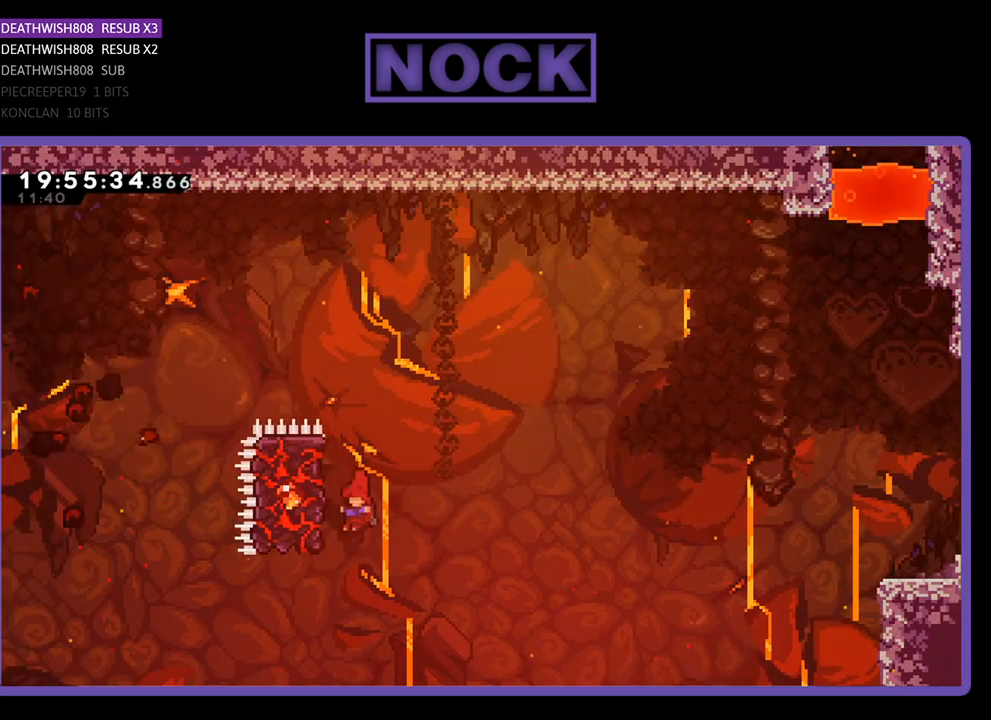
{"buttons": ["CIRCLE", "R2", "DPAD_UP"], "left_stick": "center", "right_stick": "center", "events": [[233, "CIRCLE", "down"], [300, "DPAD_LEFT", "up"]]}
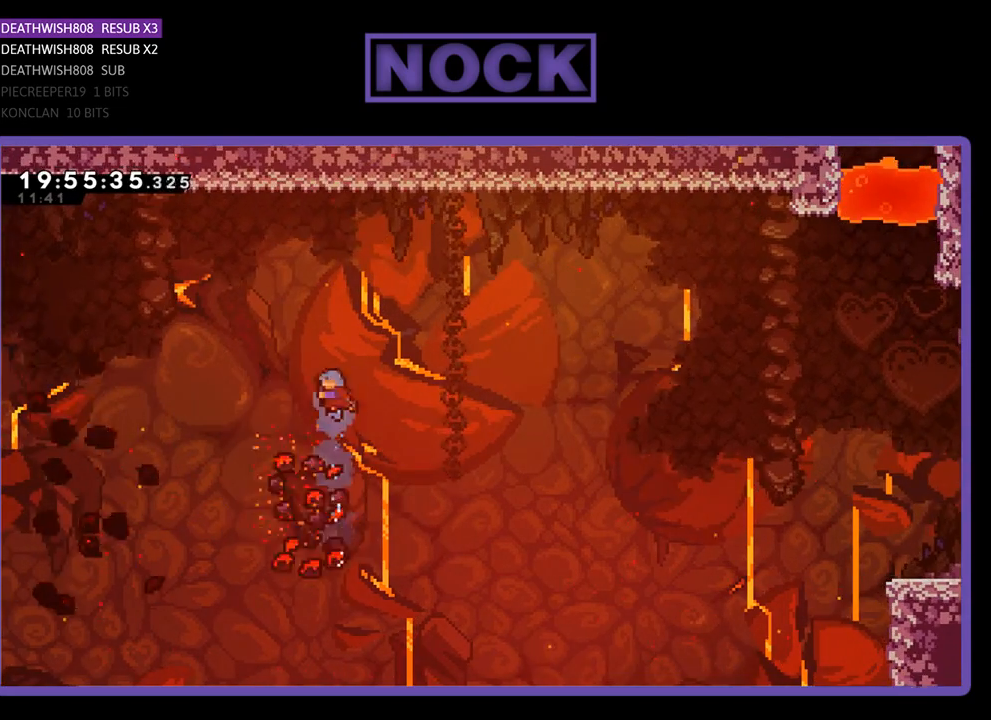
{"buttons": ["CIRCLE", "R2", "DPAD_UP", "DPAD_RIGHT"], "left_stick": "center", "right_stick": "center", "events": [[33, "DPAD_RIGHT", "down"]]}
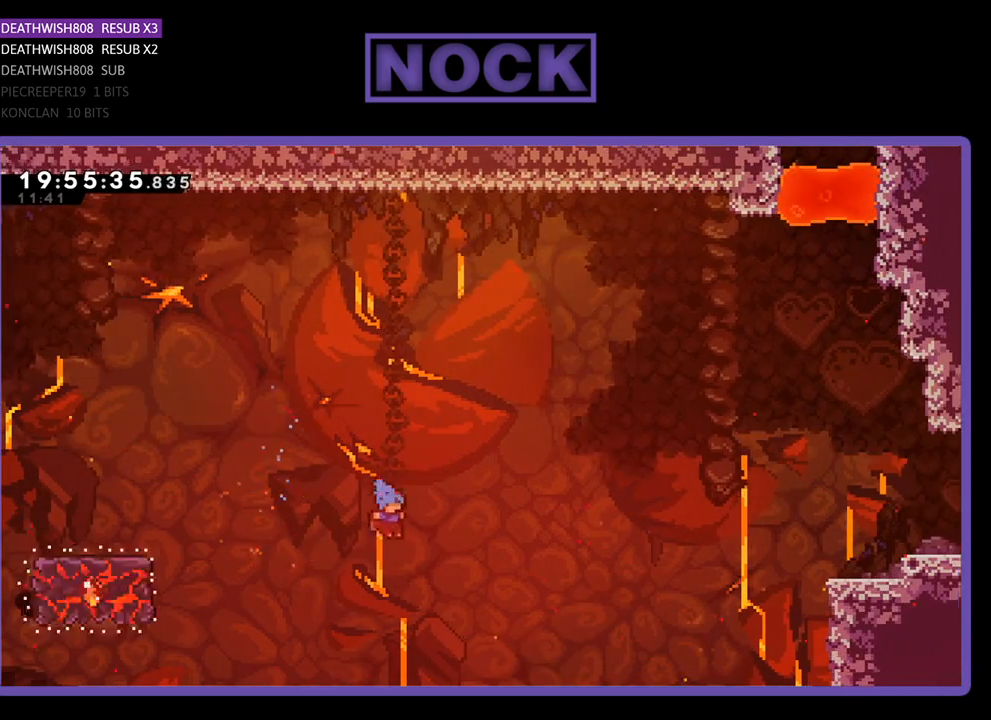
{"buttons": [], "left_stick": "center", "right_stick": "center", "events": [[100, "CROSS", "down"], [433, "DPAD_RIGHT", "up"], [433, "DPAD_UP", "up"], [467, "CROSS", "up"], [467, "R2", "up"], [500, "CIRCLE", "up"]]}
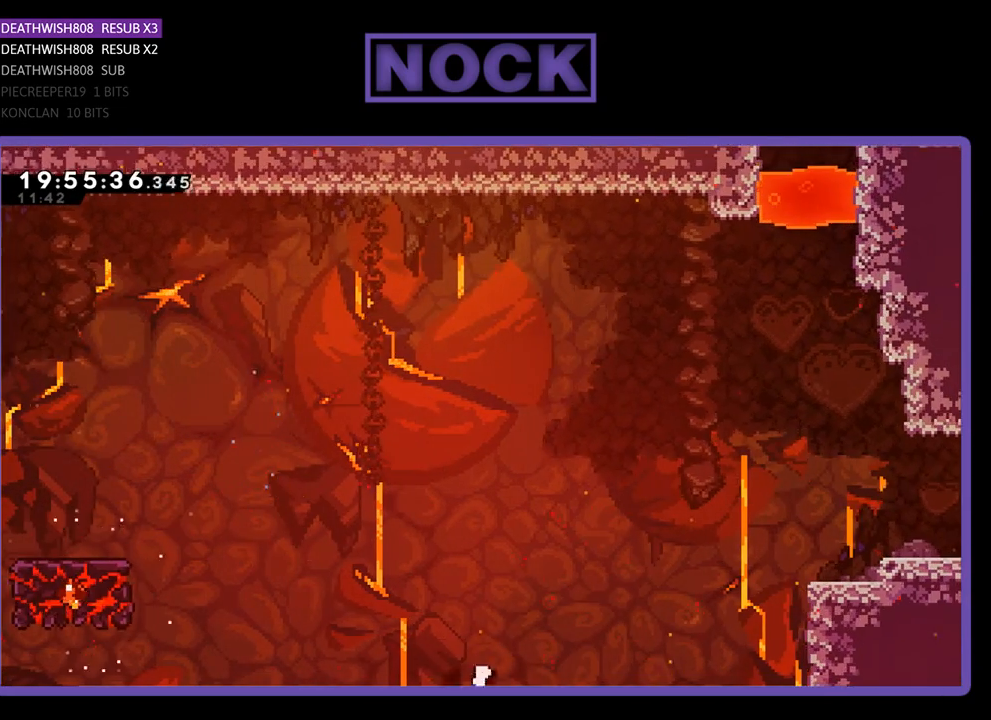
{"buttons": [], "left_stick": "center", "right_stick": "center", "events": []}
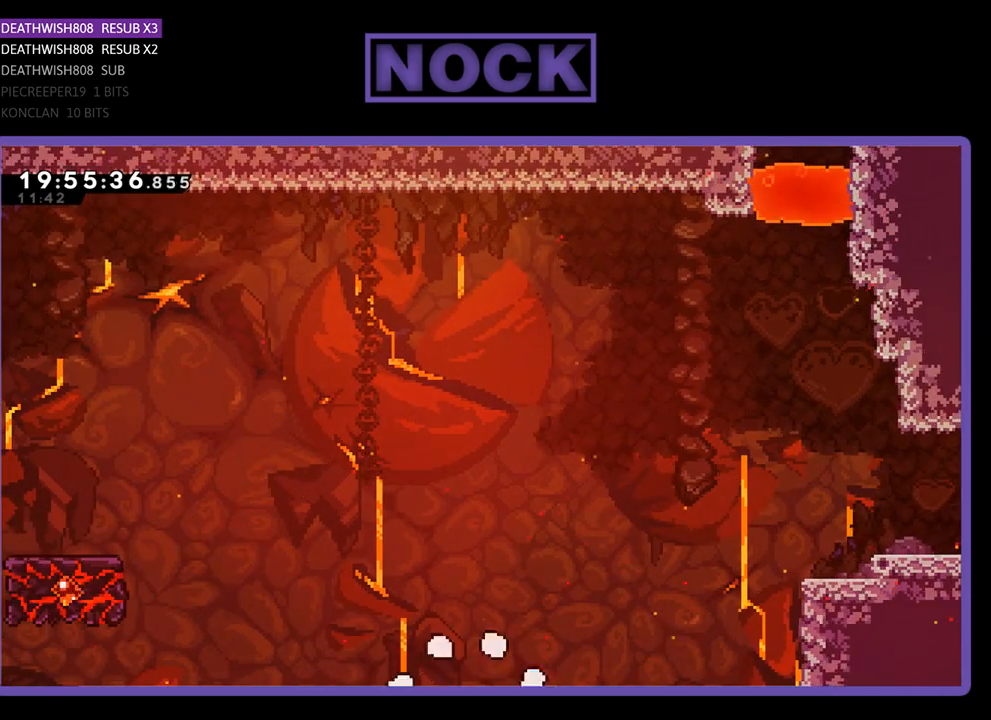
{"buttons": [], "left_stick": "center", "right_stick": "center", "events": []}
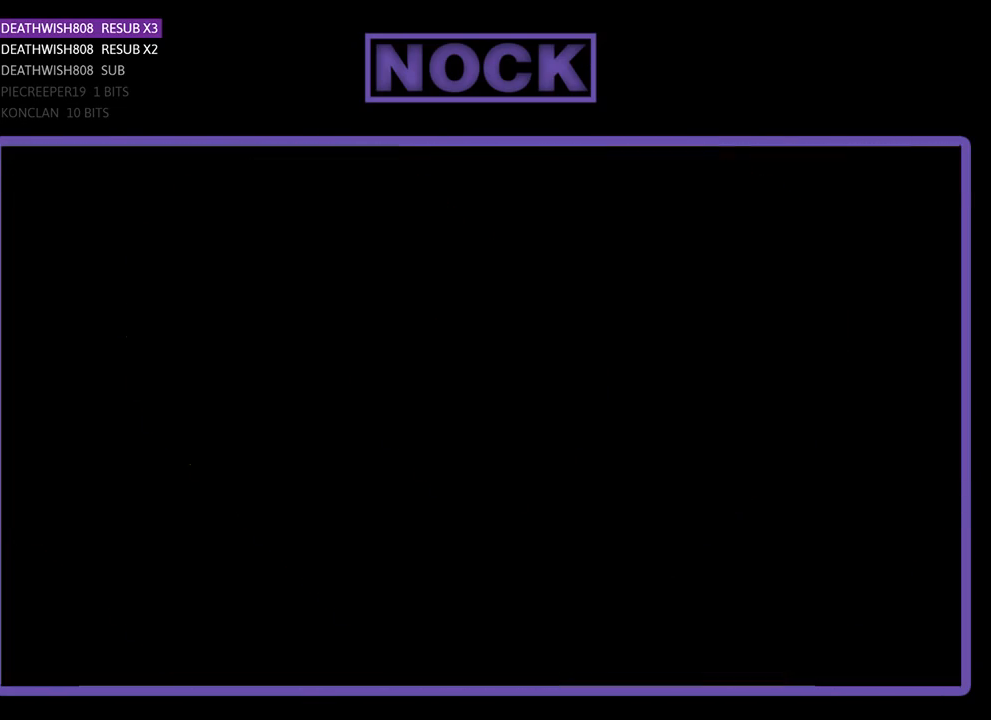
{"buttons": [], "left_stick": "center", "right_stick": "center", "events": []}
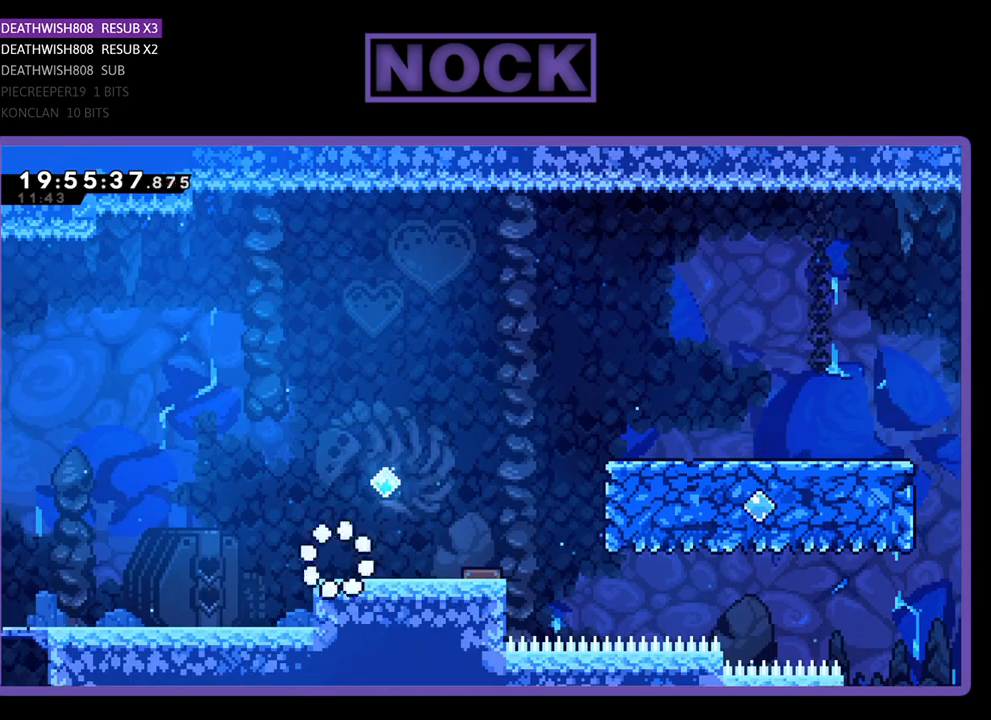
{"buttons": ["R2", "DPAD_RIGHT"], "left_stick": "center", "right_stick": "center", "events": [[300, "DPAD_RIGHT", "down"], [400, "R2", "down"]]}
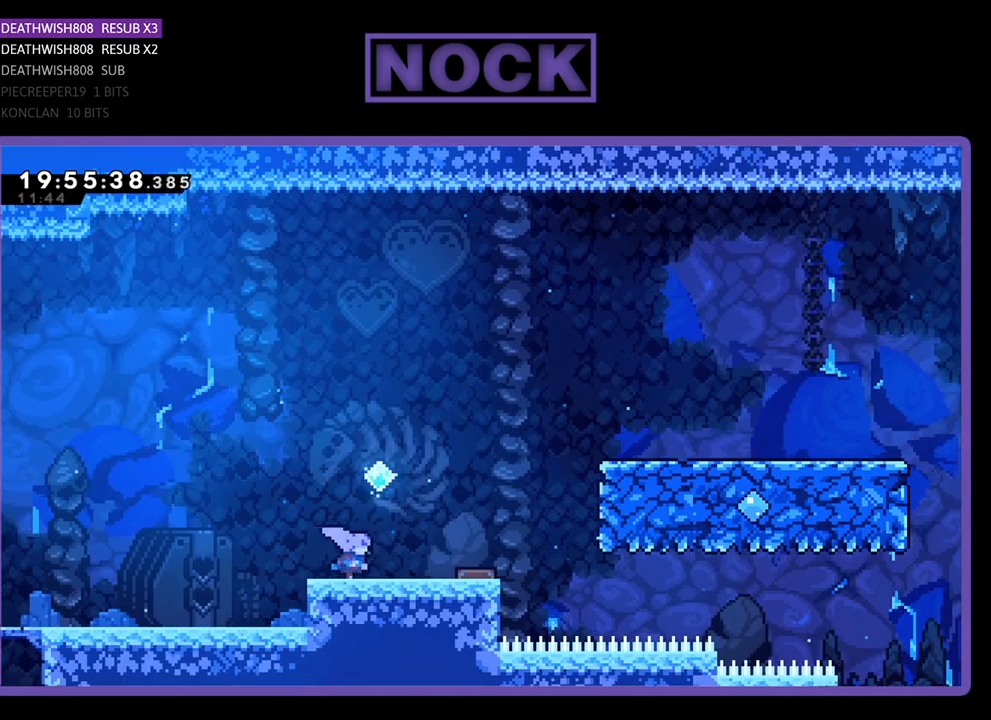
{"buttons": ["R2", "DPAD_RIGHT"], "left_stick": "center", "right_stick": "center", "events": []}
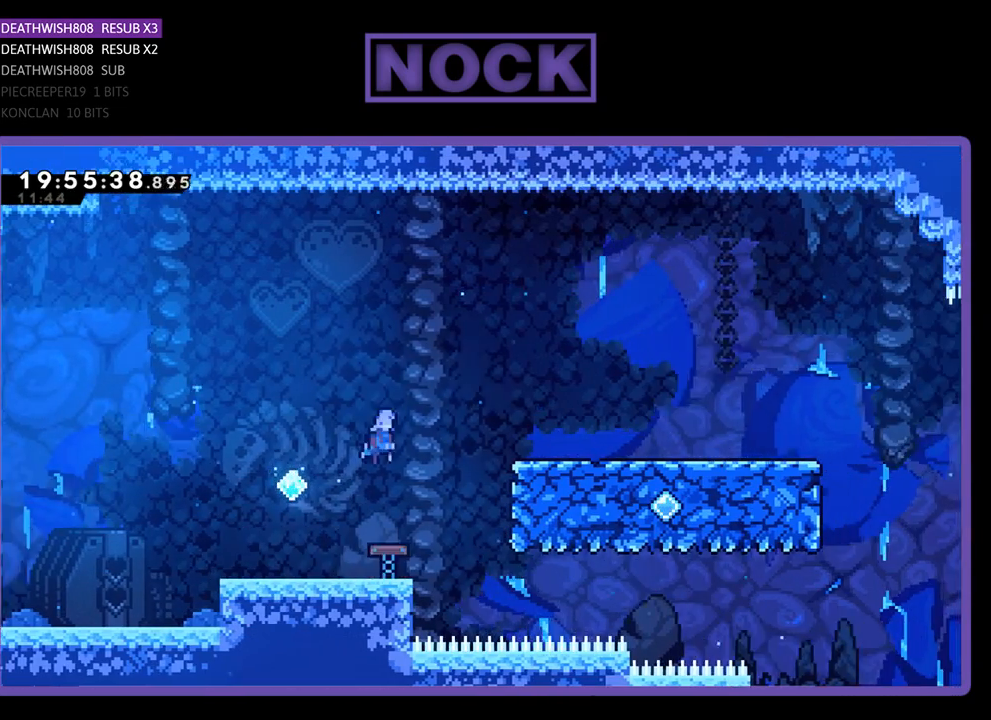
{"buttons": ["R2", "DPAD_RIGHT"], "left_stick": "center", "right_stick": "center", "events": []}
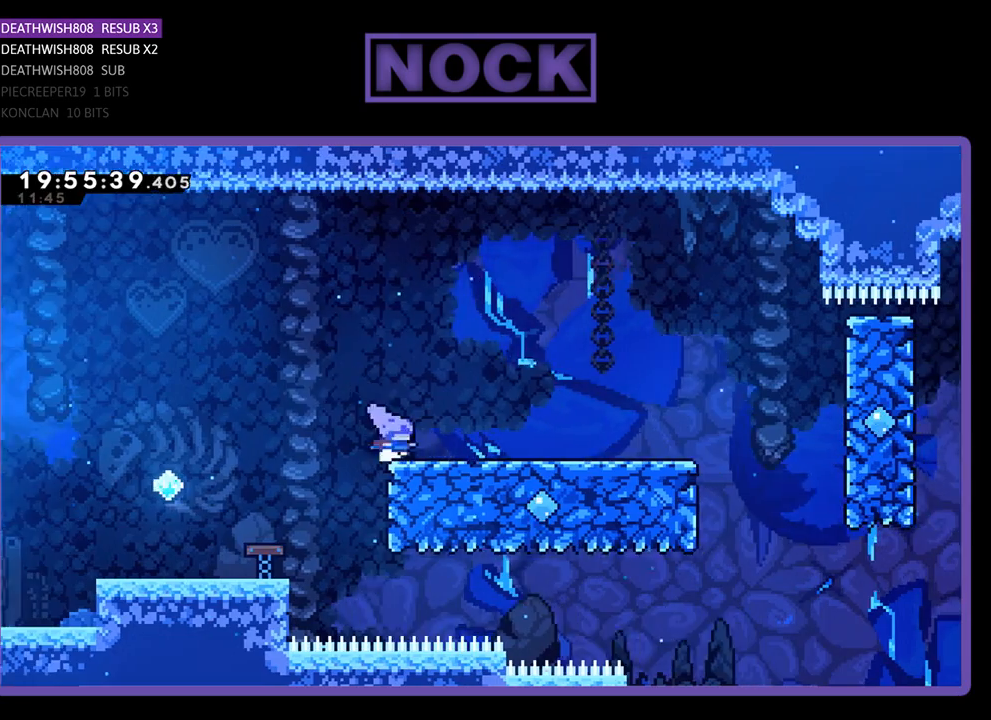
{"buttons": ["R2", "DPAD_RIGHT"], "left_stick": "center", "right_stick": "center", "events": []}
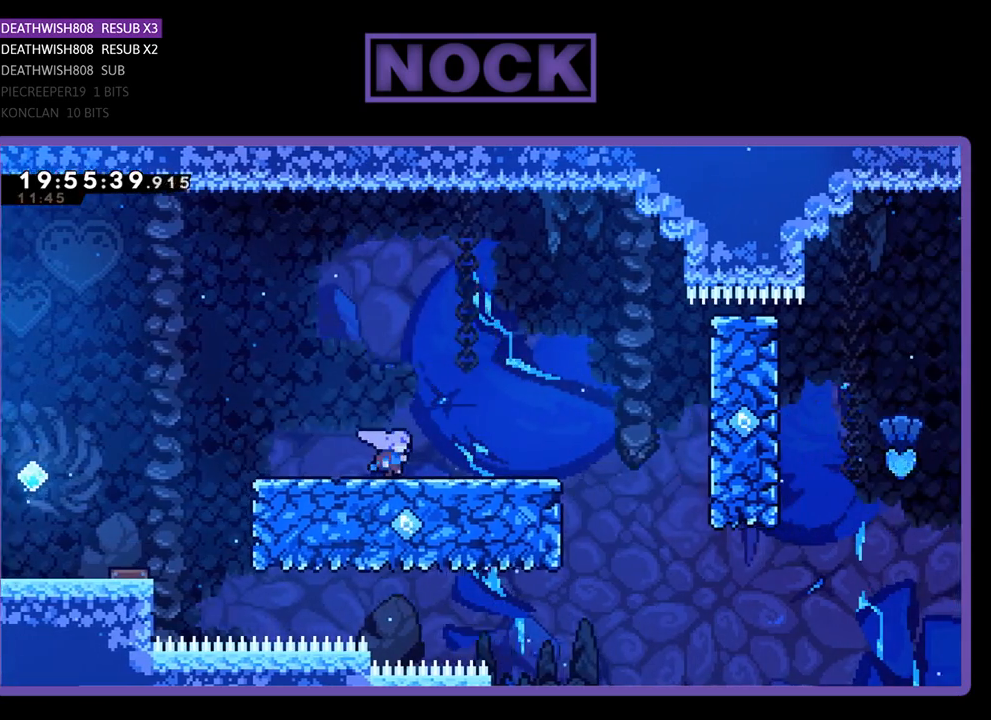
{"buttons": ["R2", "DPAD_RIGHT"], "left_stick": "center", "right_stick": "center", "events": []}
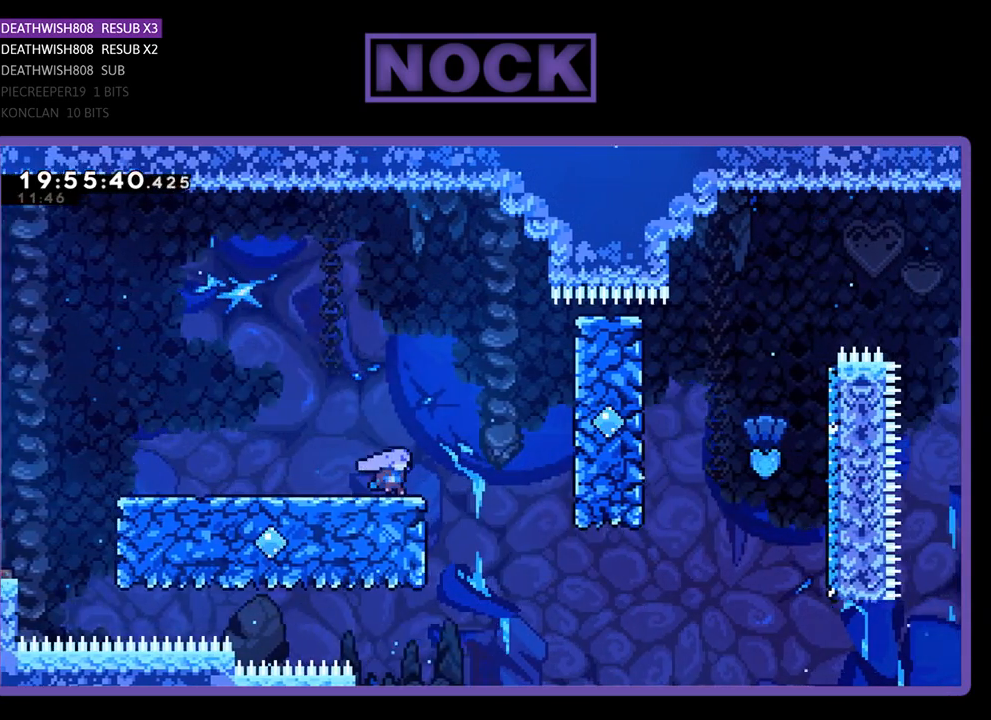
{"buttons": ["CROSS", "R2", "DPAD_RIGHT"], "left_stick": "center", "right_stick": "center", "events": [[200, "CROSS", "down"]]}
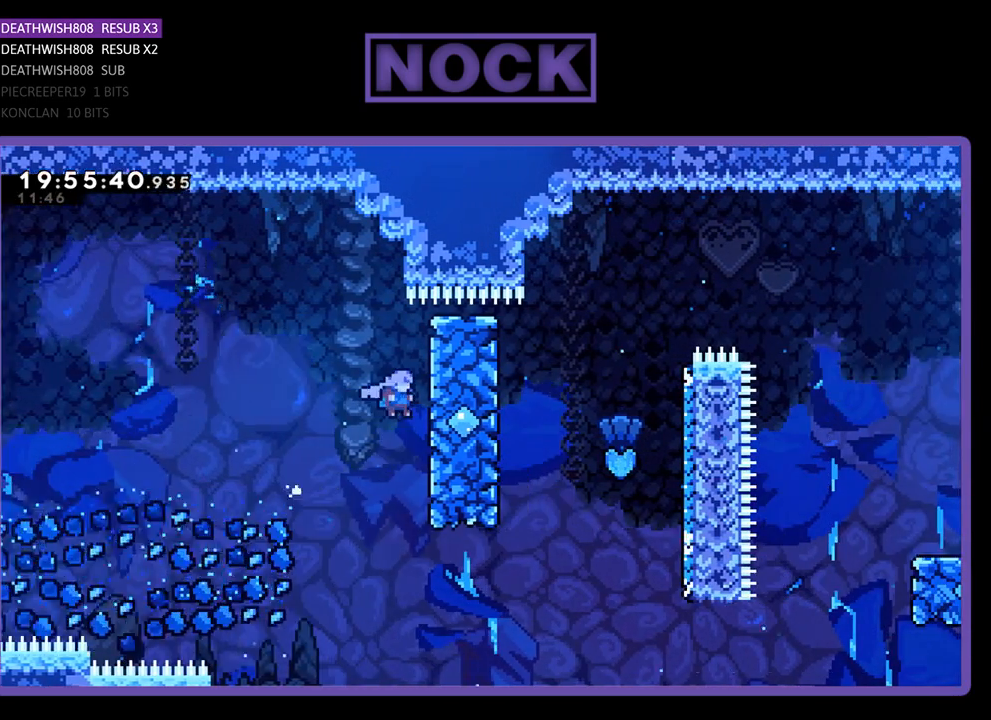
{"buttons": ["R2", "DPAD_UP"], "left_stick": "center", "right_stick": "center", "events": [[100, "DPAD_UP", "down"], [233, "CROSS", "up"], [333, "DPAD_RIGHT", "up"]]}
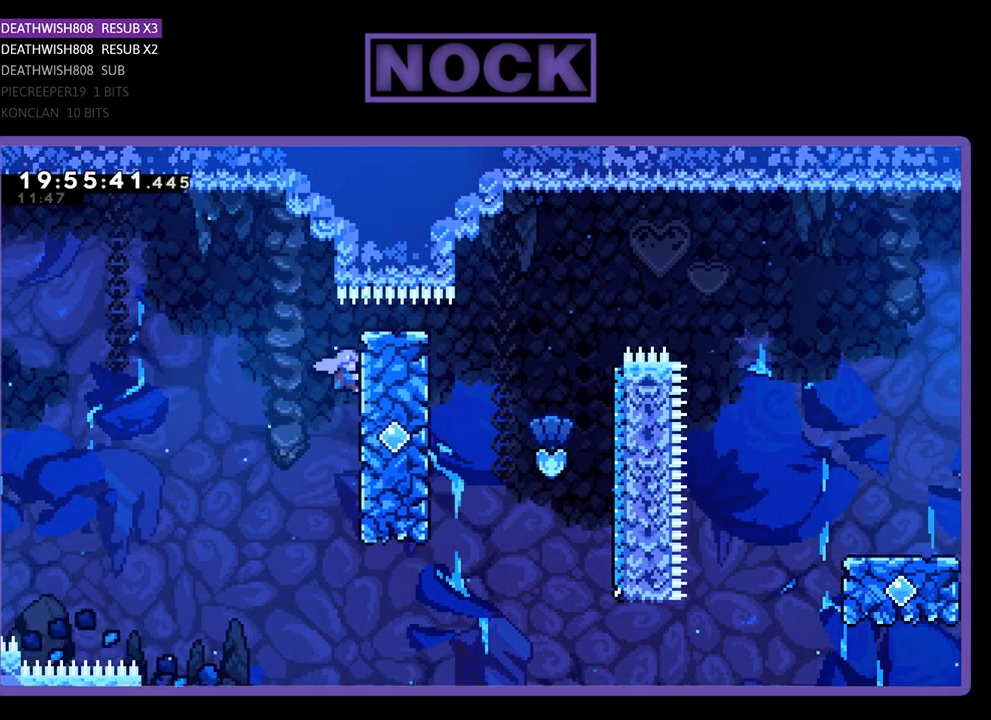
{"buttons": ["R2"], "left_stick": "center", "right_stick": "center", "events": [[33, "DPAD_UP", "up"]]}
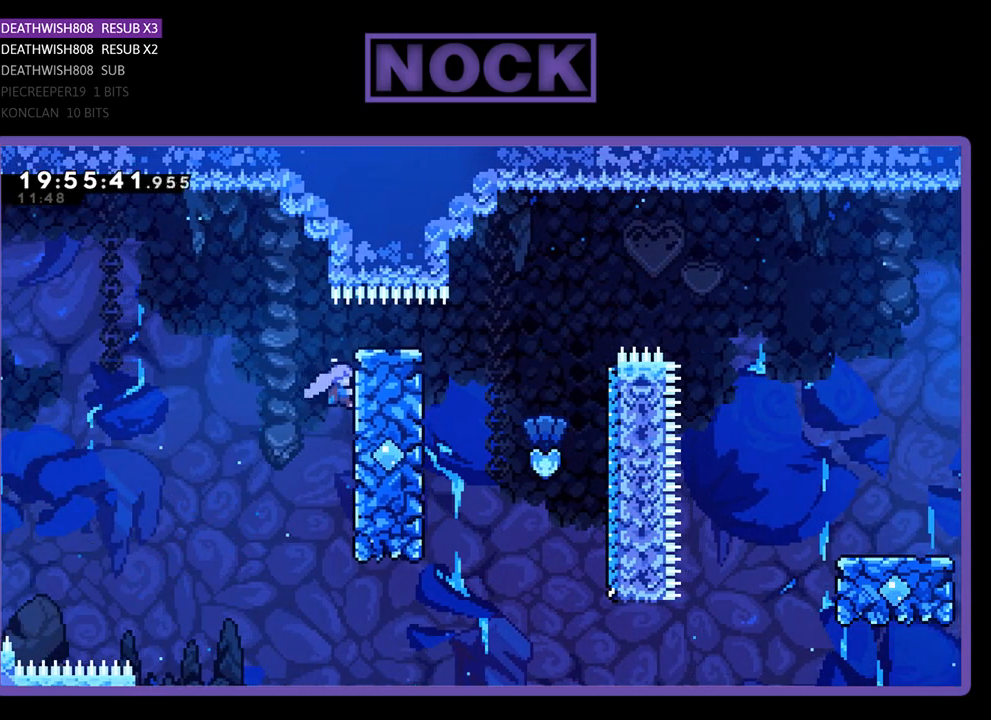
{"buttons": ["CROSS", "R2", "DPAD_RIGHT"], "left_stick": "center", "right_stick": "center", "events": [[300, "DPAD_RIGHT", "down"], [400, "CROSS", "down"]]}
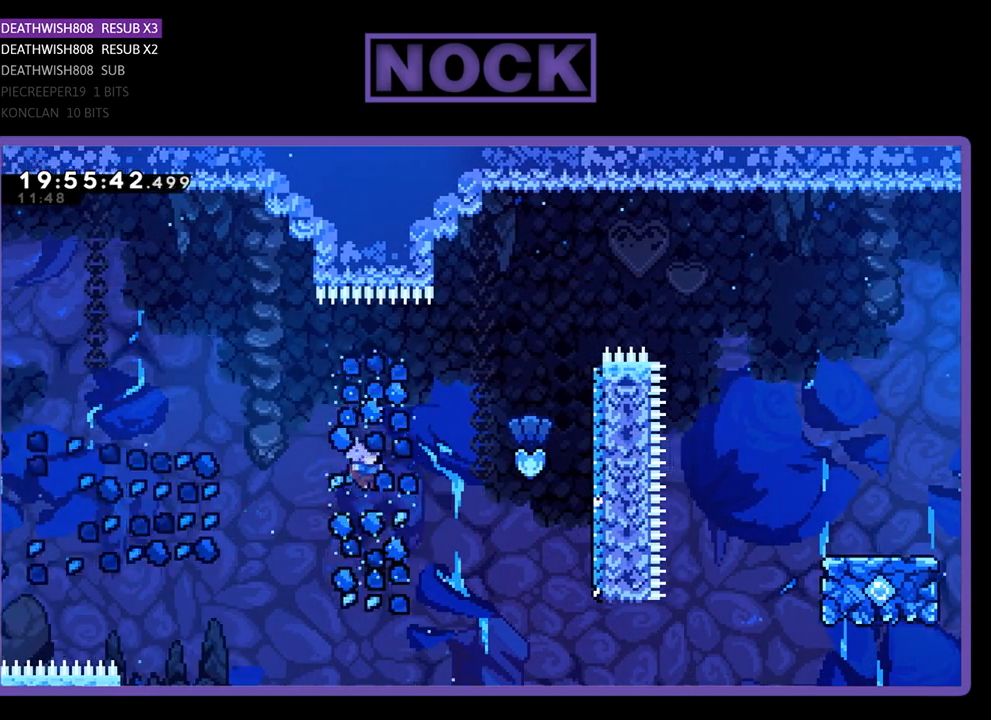
{"buttons": ["CIRCLE", "R2", "DPAD_UP", "DPAD_RIGHT"], "left_stick": "center", "right_stick": "center", "events": [[200, "CROSS", "up"], [267, "DPAD_UP", "down"], [333, "CIRCLE", "down"]]}
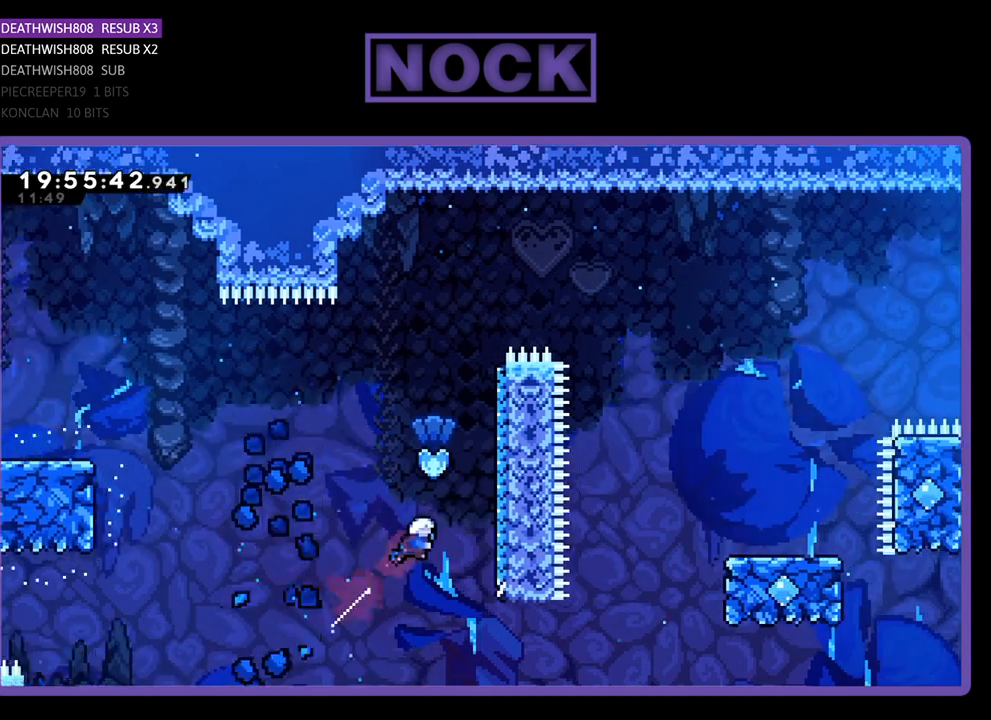
{"buttons": ["R2", "DPAD_UP", "DPAD_LEFT"], "left_stick": "center", "right_stick": "center", "events": [[400, "CIRCLE", "up"], [467, "DPAD_RIGHT", "up"], [500, "DPAD_LEFT", "down"]]}
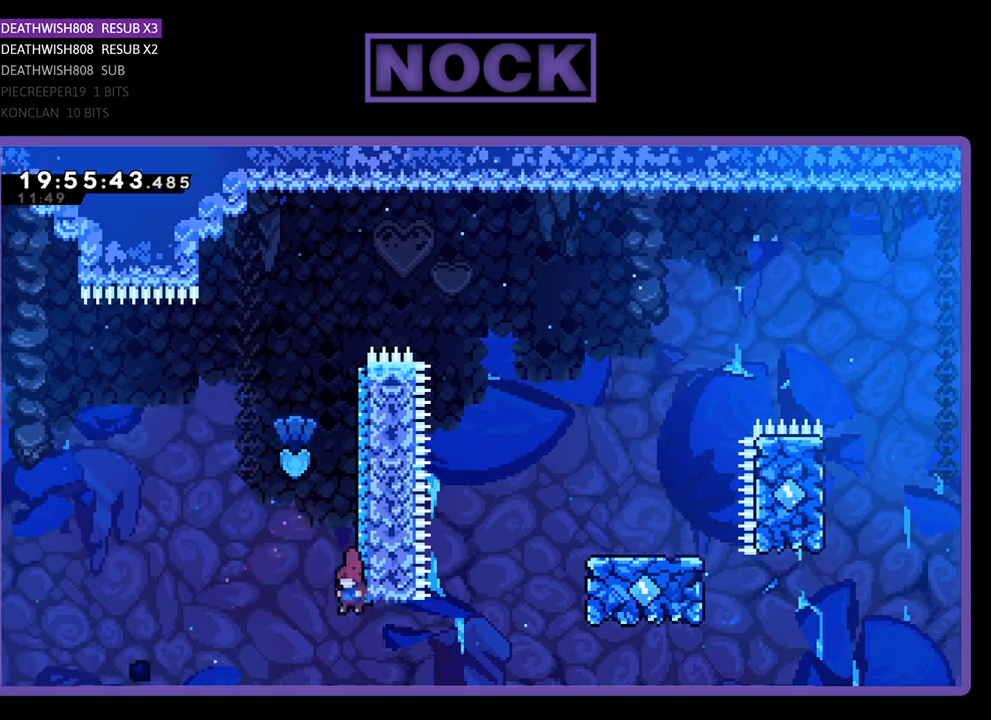
{"buttons": ["R2"], "left_stick": "center", "right_stick": "center", "events": [[67, "CROSS", "down"], [233, "DPAD_LEFT", "up"], [267, "DPAD_RIGHT", "down"], [367, "DPAD_UP", "up"], [400, "DPAD_RIGHT", "up"], [433, "CROSS", "up"]]}
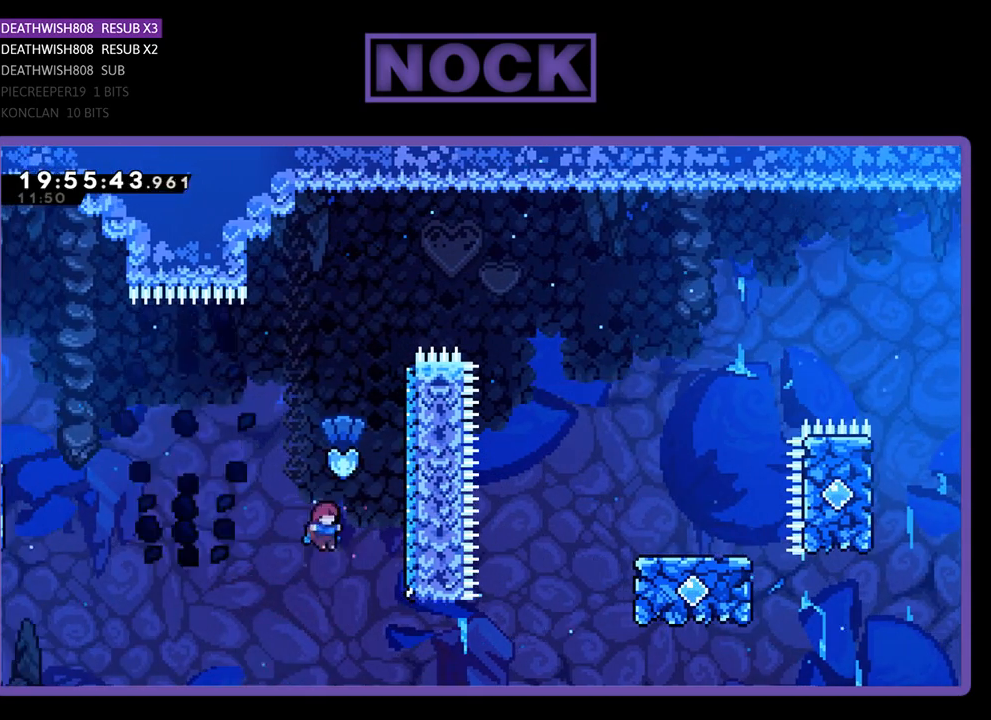
{"buttons": [], "left_stick": "center", "right_stick": "center", "events": [[67, "R2", "up"]]}
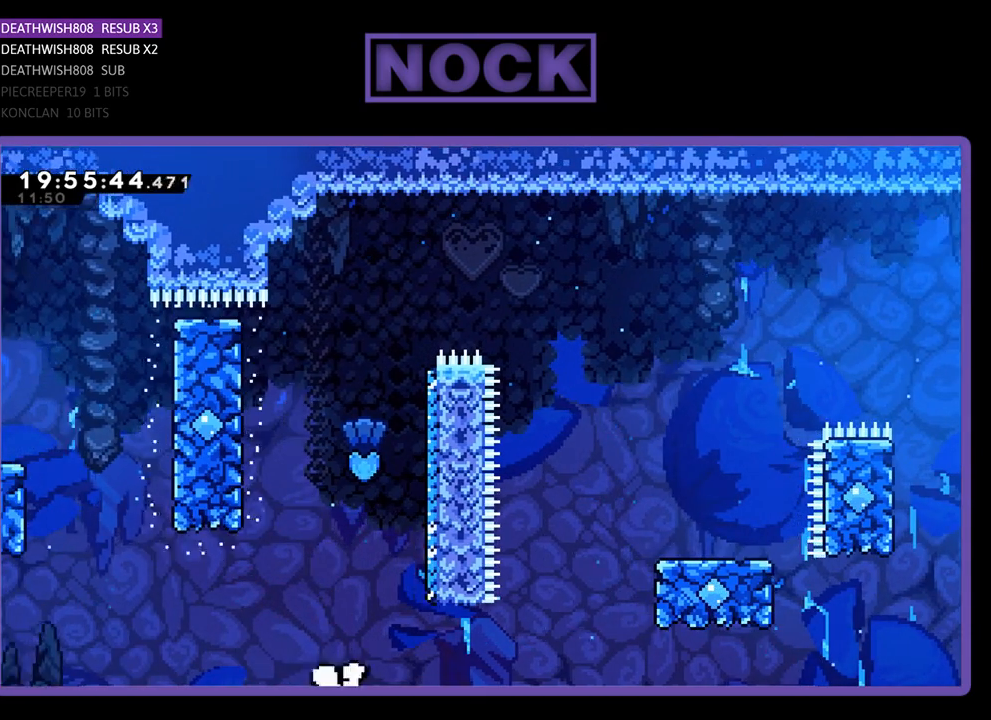
{"buttons": [], "left_stick": "center", "right_stick": "center", "events": []}
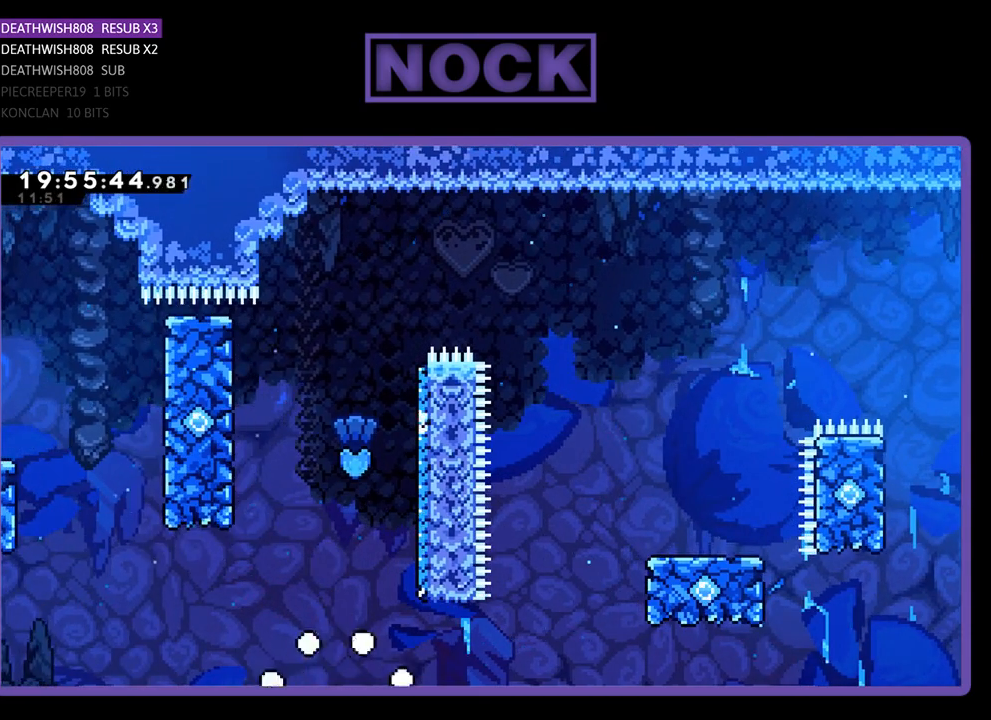
{"buttons": [], "left_stick": "center", "right_stick": "center", "events": []}
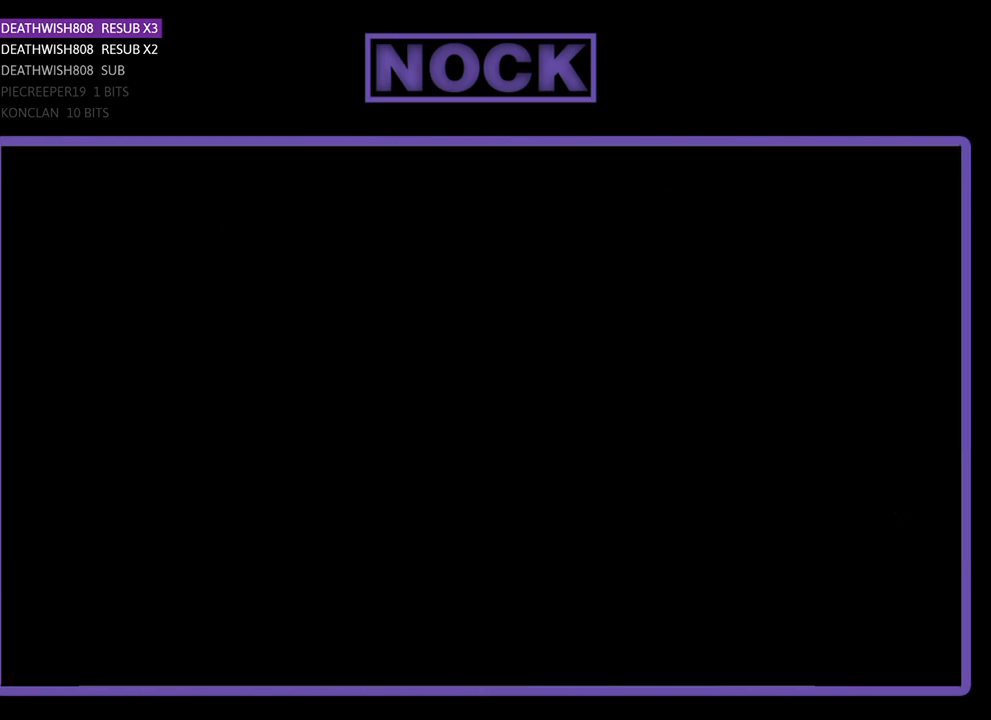
{"buttons": ["R2", "DPAD_RIGHT"], "left_stick": "center", "right_stick": "center", "events": [[300, "DPAD_RIGHT", "down"], [300, "R2", "down"]]}